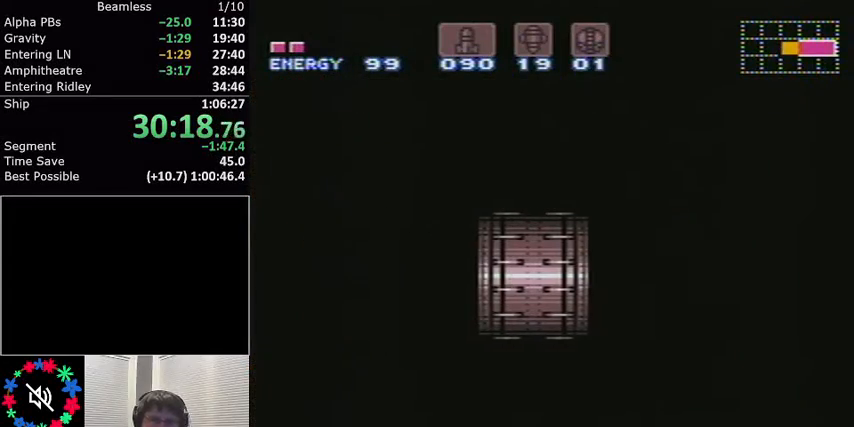
Gameplay with a controller (Nintendo layout); each line is a JSON object with the inputs held at the frame after it. "events" lists button and stick changes between this image and that frame as [ms after this image, input, new state], when the widget could be followed in between. Not read: L3 R3.
{"buttons": ["L1"], "events": [[401, "DPAD_LEFT", "up"]]}
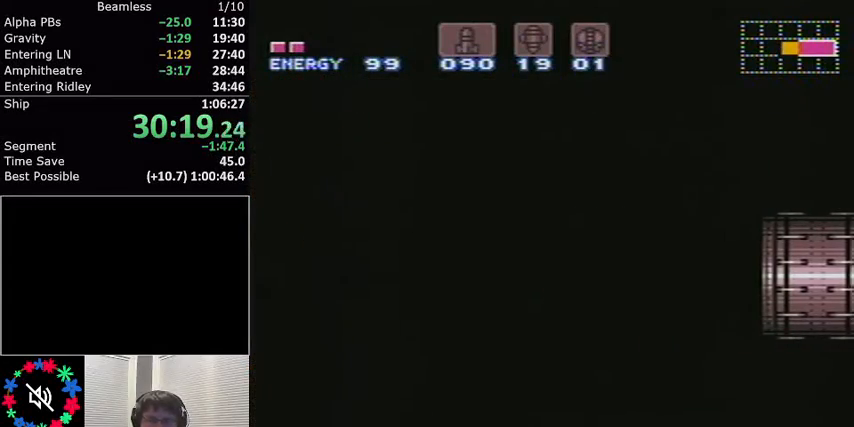
{"buttons": ["L1"], "events": []}
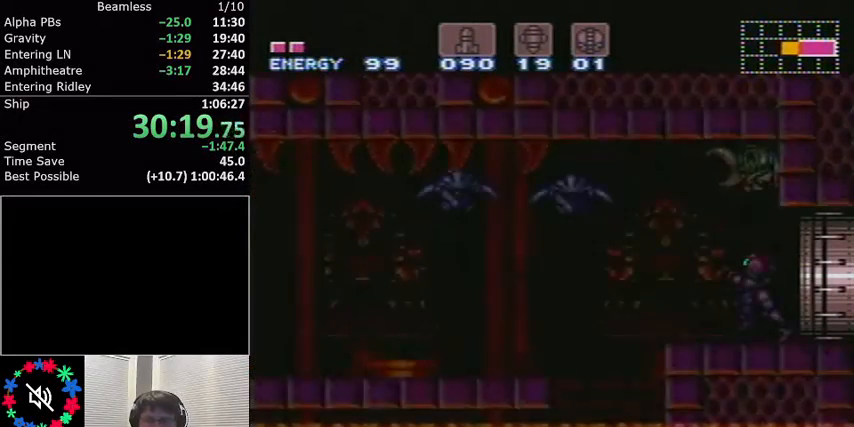
{"buttons": ["L1"], "events": [[234, "DPAD_LEFT", "down"], [267, "DPAD_LEFT", "up"]]}
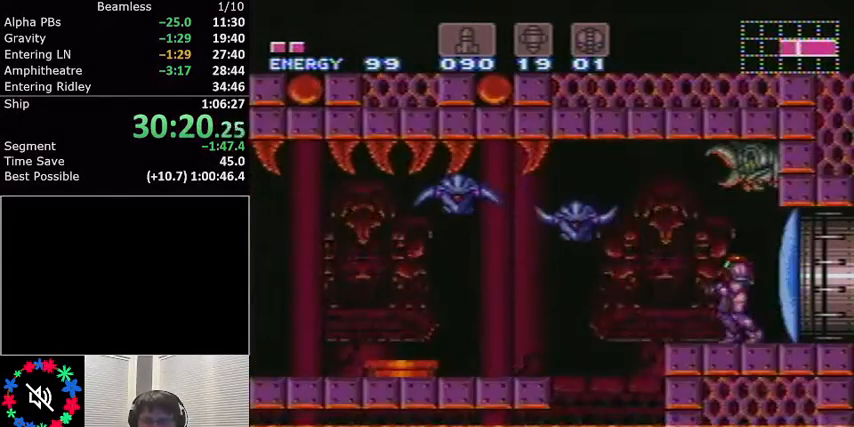
{"buttons": ["A", "L1", "DPAD_LEFT"], "events": [[100, "DPAD_LEFT", "down"], [267, "A", "down"]]}
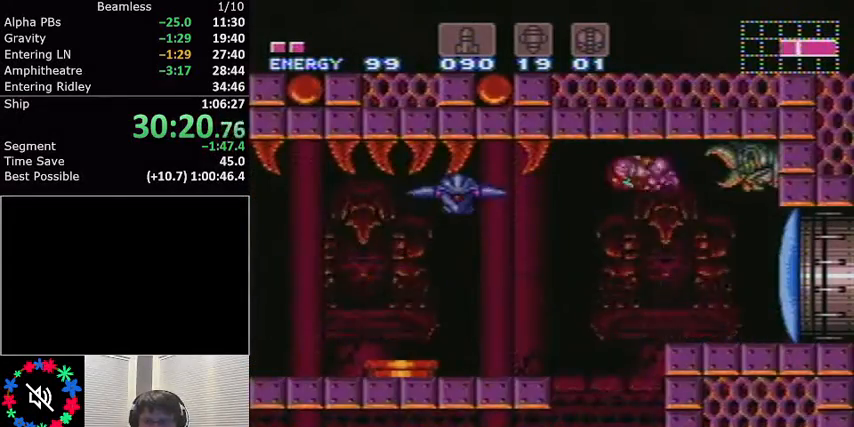
{"buttons": ["L1", "DPAD_LEFT"], "events": [[67, "A", "up"]]}
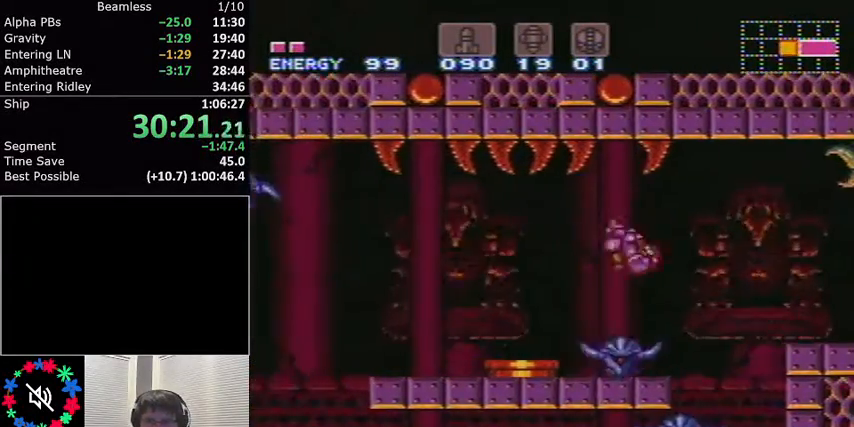
{"buttons": ["X", "L1"], "events": [[134, "DPAD_LEFT", "up"], [234, "X", "down"], [367, "X", "up"], [501, "X", "down"]]}
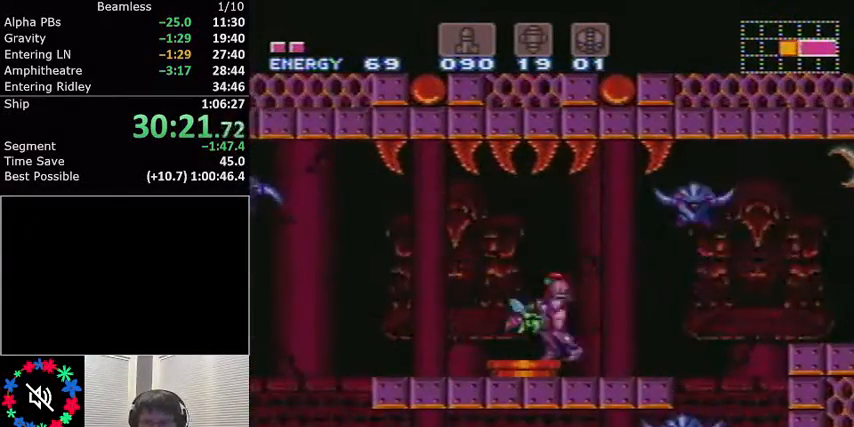
{"buttons": ["L1", "DPAD_RIGHT"], "events": [[100, "X", "up"], [434, "DPAD_RIGHT", "down"]]}
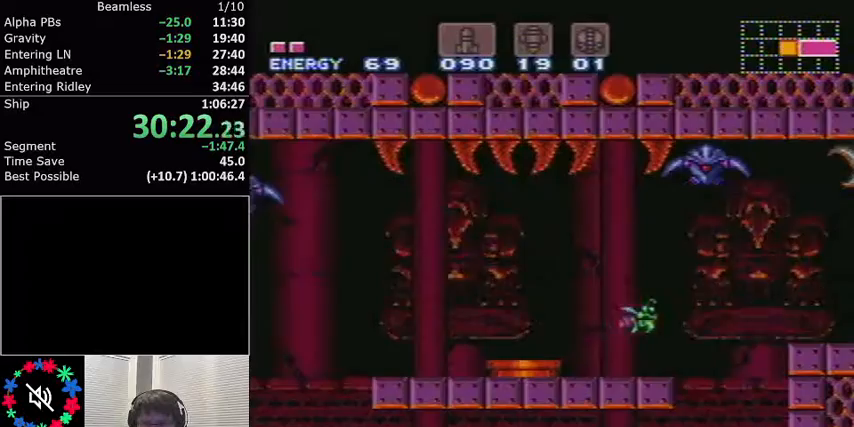
{"buttons": ["L1"], "events": [[67, "X", "down"], [101, "DPAD_RIGHT", "up"], [167, "X", "up"], [334, "DPAD_LEFT", "down"], [501, "DPAD_LEFT", "up"]]}
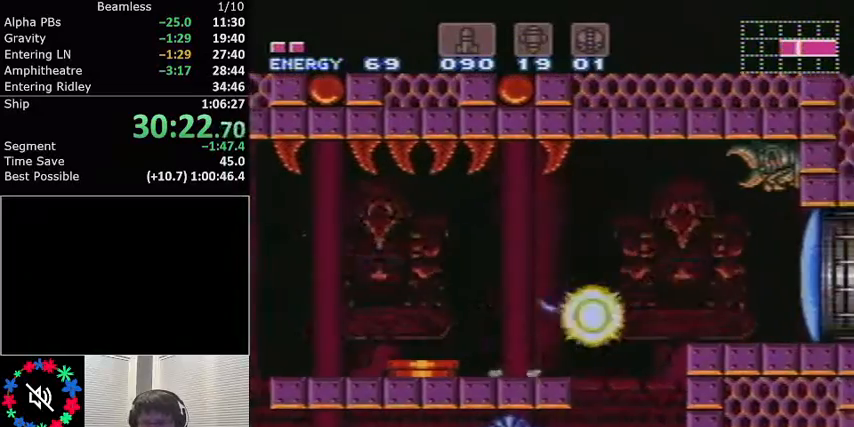
{"buttons": ["L1", "DPAD_RIGHT"], "events": [[133, "DPAD_RIGHT", "down"], [300, "DPAD_RIGHT", "up"], [467, "DPAD_RIGHT", "down"]]}
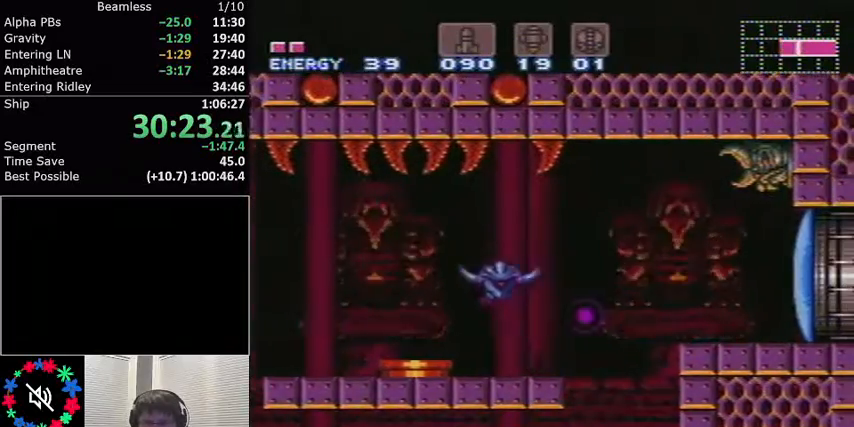
{"buttons": ["A", "L1", "DPAD_LEFT"], "events": [[67, "DPAD_RIGHT", "up"], [167, "DPAD_LEFT", "down"], [367, "A", "down"]]}
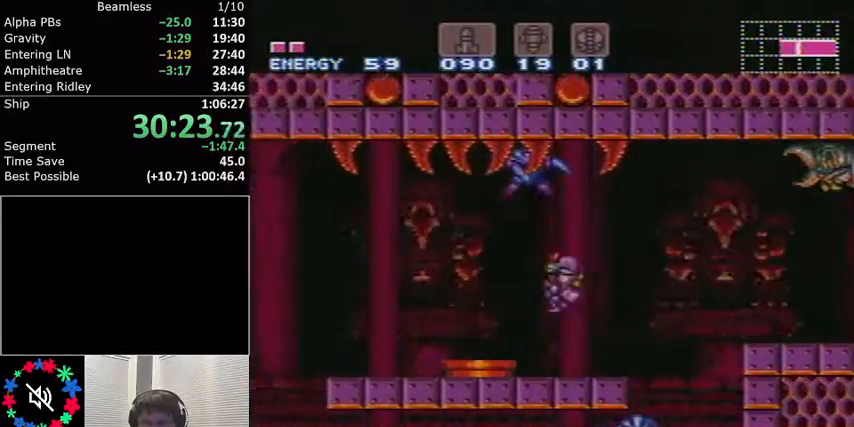
{"buttons": ["L1", "DPAD_LEFT"], "events": [[33, "A", "up"]]}
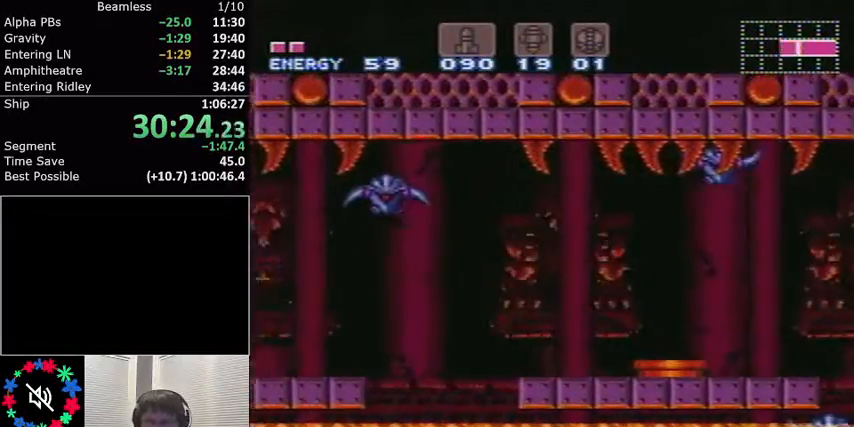
{"buttons": ["A", "L1", "DPAD_LEFT"], "events": [[267, "A", "down"]]}
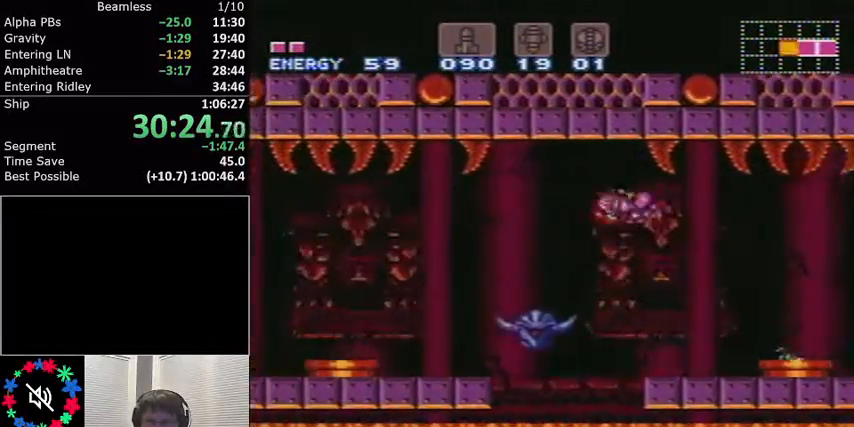
{"buttons": ["L1"], "events": [[100, "A", "up"], [367, "DPAD_LEFT", "up"]]}
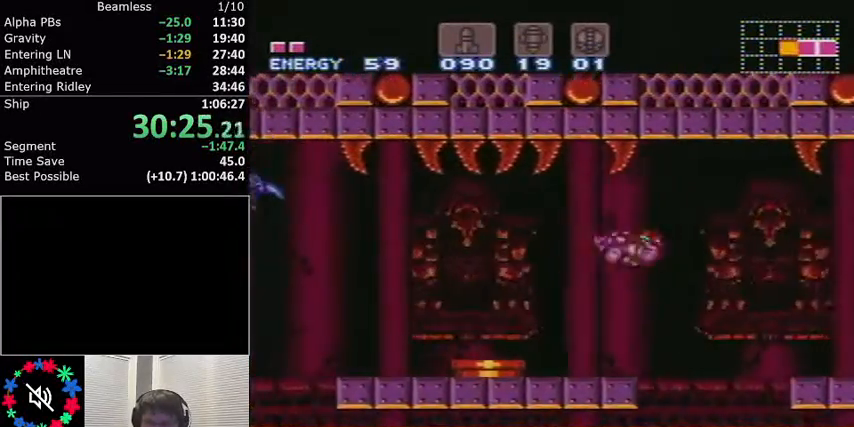
{"buttons": ["X", "L1"], "events": [[167, "X", "down"], [334, "X", "up"], [468, "X", "down"]]}
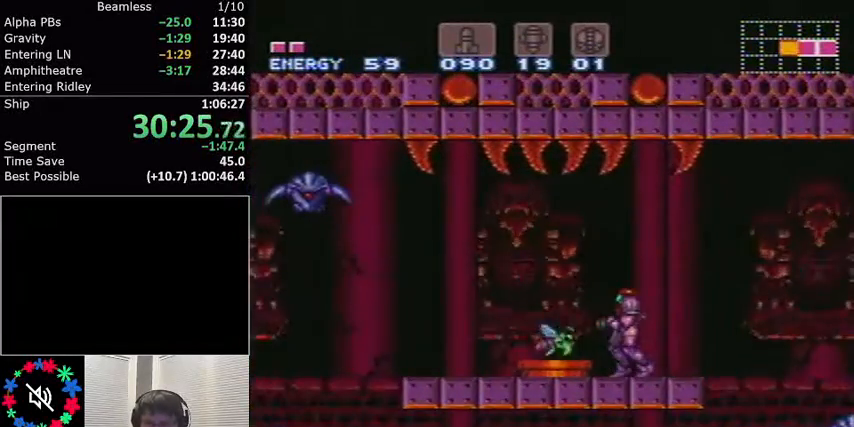
{"buttons": ["L1", "DPAD_LEFT"], "events": [[100, "X", "up"], [267, "DPAD_LEFT", "down"], [367, "A", "down"], [434, "A", "up"]]}
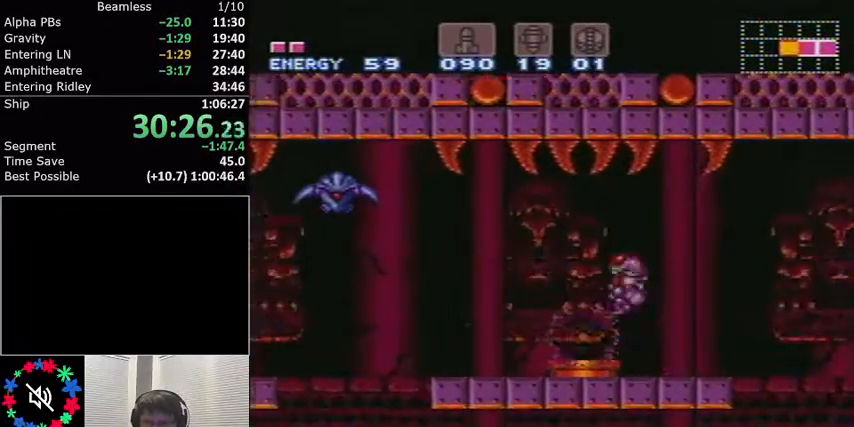
{"buttons": ["L1"], "events": [[501, "DPAD_LEFT", "up"]]}
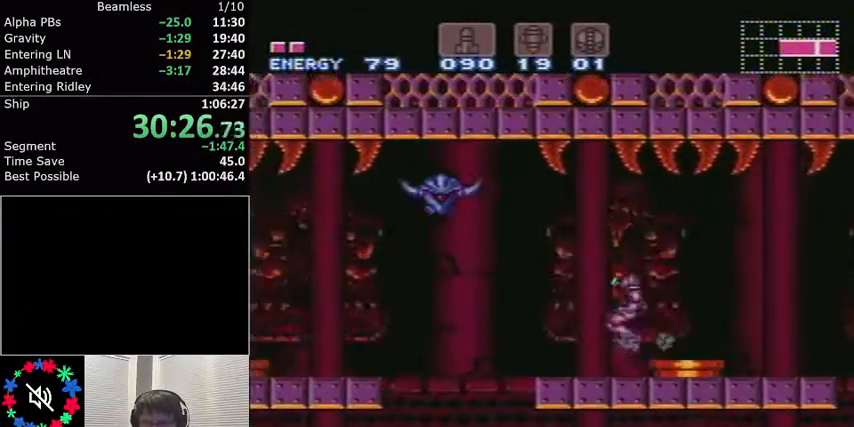
{"buttons": ["A", "L1", "DPAD_LEFT"], "events": [[133, "DPAD_LEFT", "down"], [300, "A", "down"]]}
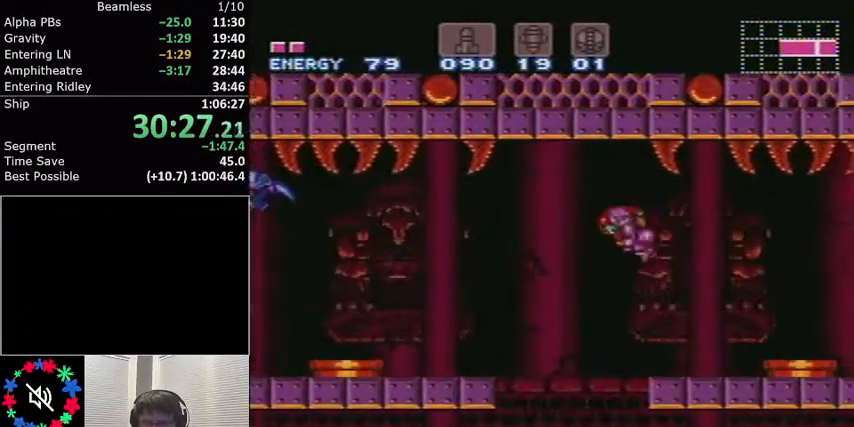
{"buttons": ["L1"], "events": [[34, "A", "up"], [367, "DPAD_LEFT", "up"]]}
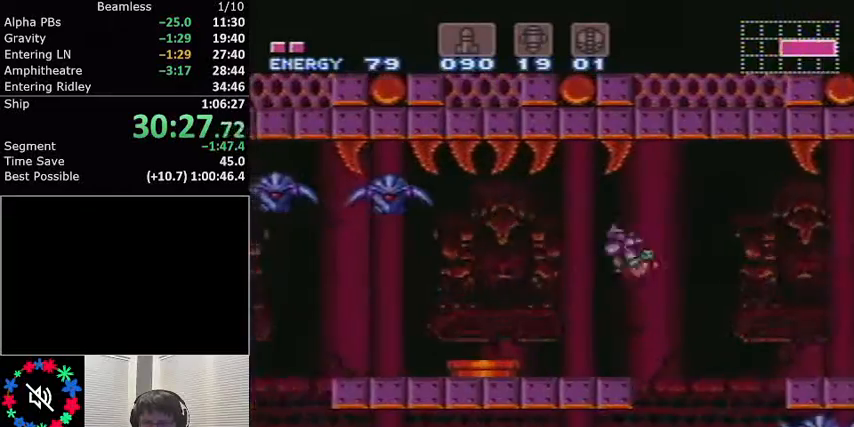
{"buttons": ["X", "L1"], "events": [[200, "X", "down"], [300, "X", "up"], [500, "X", "down"]]}
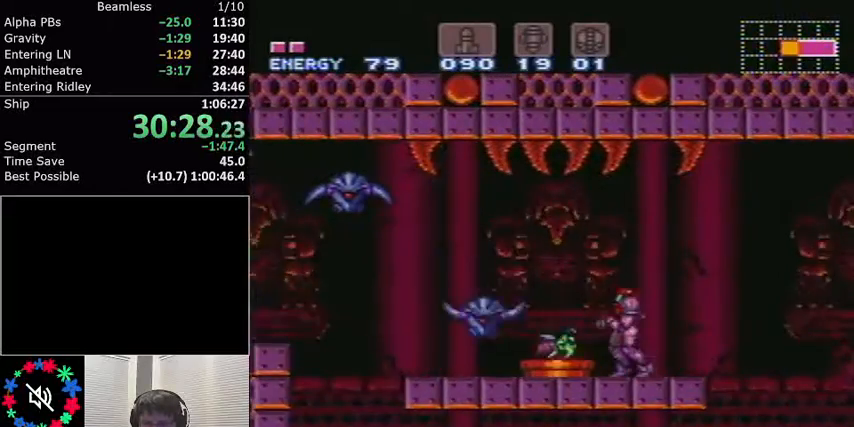
{"buttons": ["L1", "DPAD_LEFT"], "events": [[101, "X", "up"], [401, "A", "down"], [401, "DPAD_LEFT", "down"], [468, "A", "up"]]}
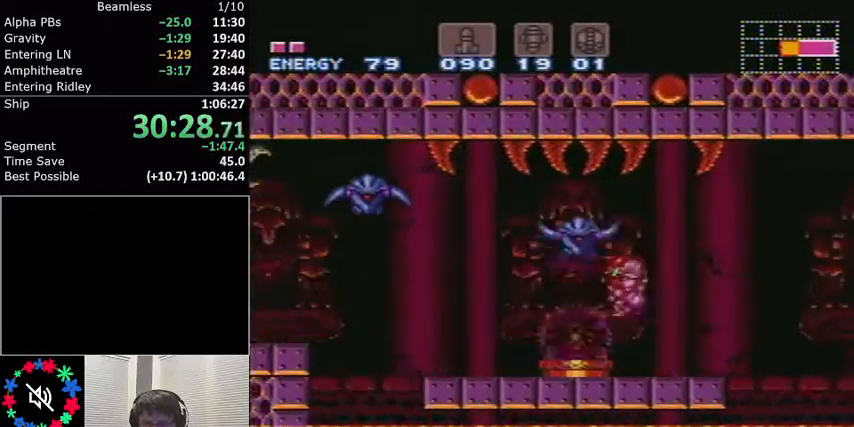
{"buttons": ["L1"], "events": [[334, "DPAD_LEFT", "up"]]}
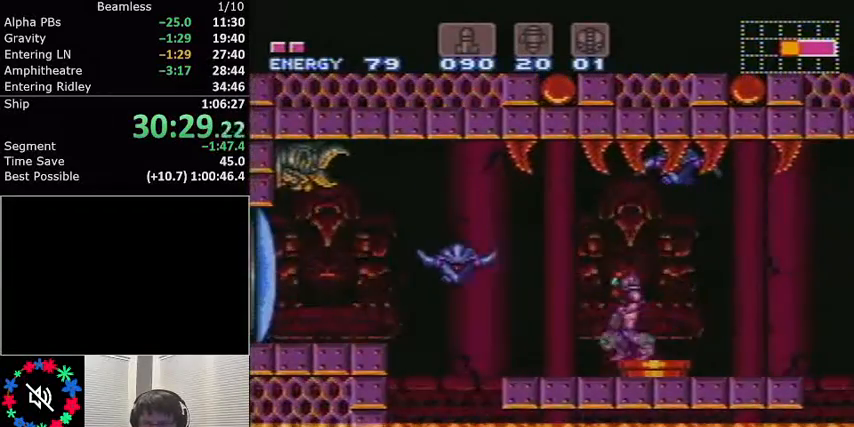
{"buttons": ["L1", "DPAD_LEFT"], "events": [[501, "DPAD_LEFT", "down"]]}
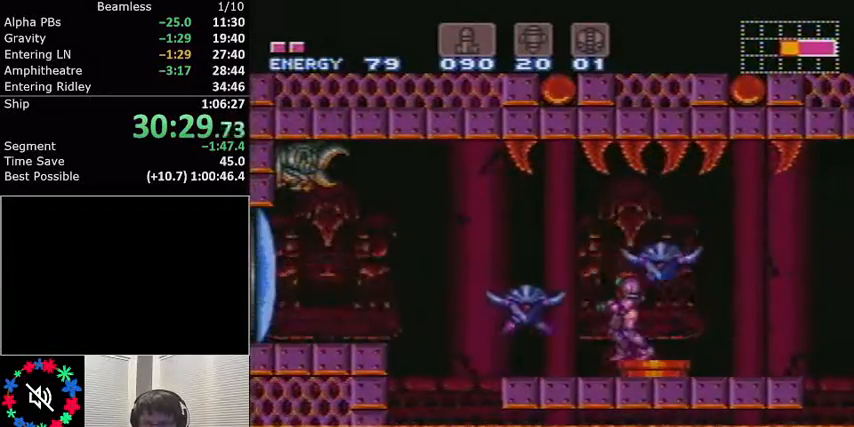
{"buttons": ["L1", "DPAD_LEFT"], "events": [[267, "DPAD_LEFT", "up"], [500, "DPAD_LEFT", "down"]]}
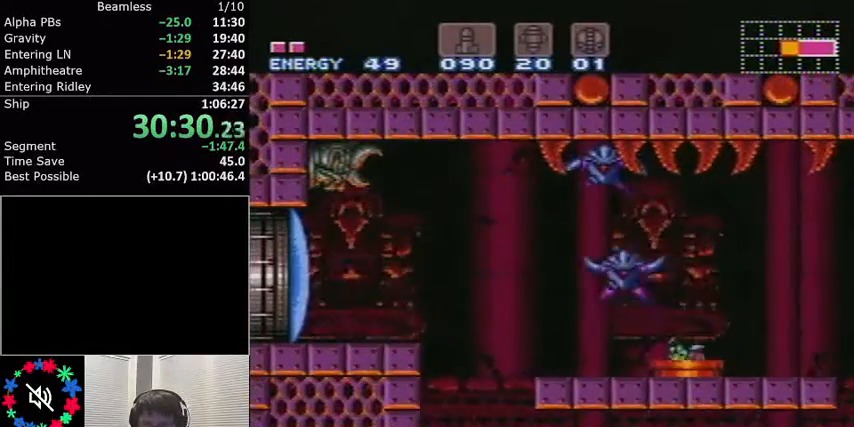
{"buttons": ["L1", "DPAD_LEFT"], "events": [[167, "A", "down"], [334, "A", "up"]]}
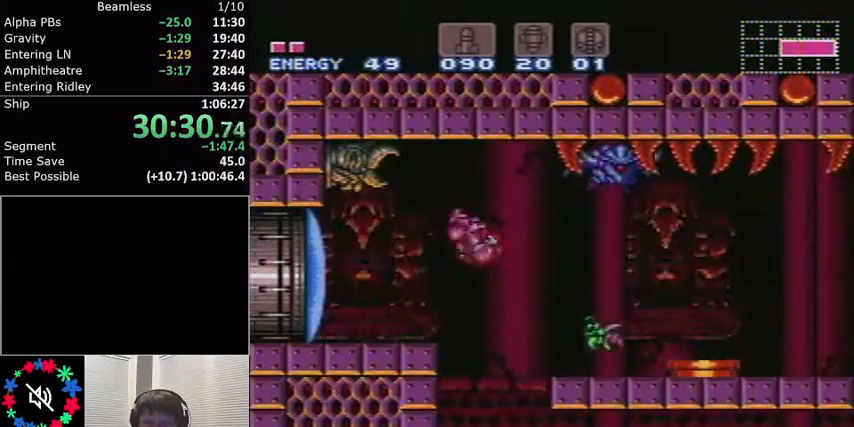
{"buttons": ["L1", "DPAD_LEFT"], "events": [[100, "DPAD_LEFT", "up"], [133, "X", "down"], [267, "DPAD_LEFT", "down"], [267, "X", "up"]]}
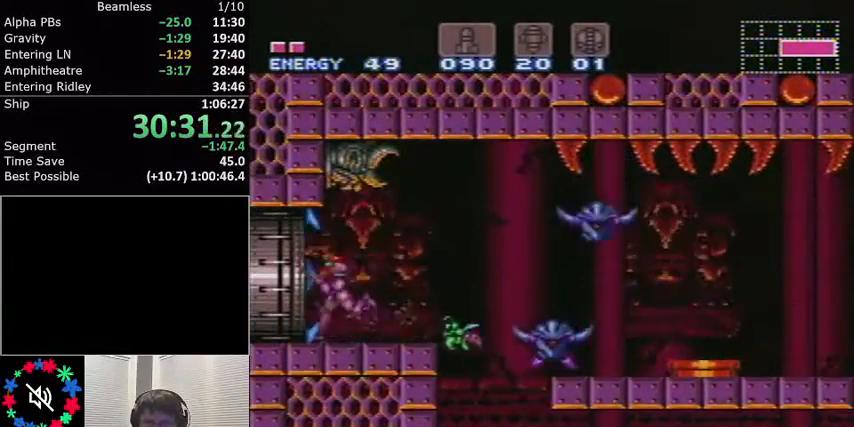
{"buttons": ["L1", "DPAD_LEFT"], "events": []}
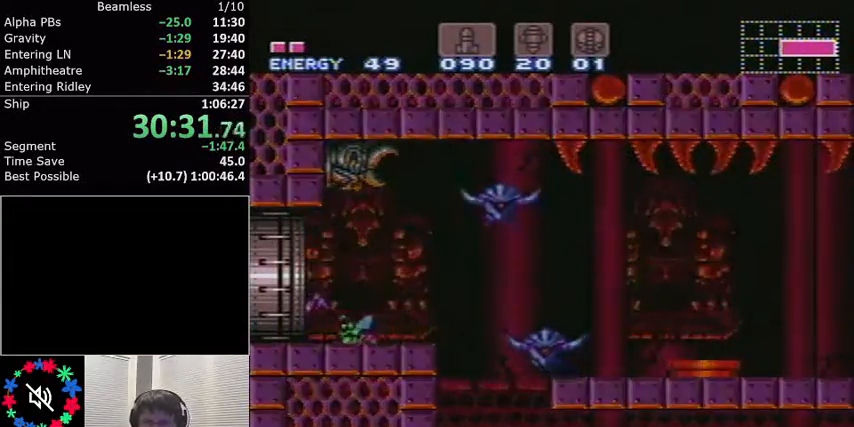
{"buttons": ["L1", "DPAD_LEFT"], "events": [[167, "DPAD_LEFT", "up"], [467, "DPAD_LEFT", "down"]]}
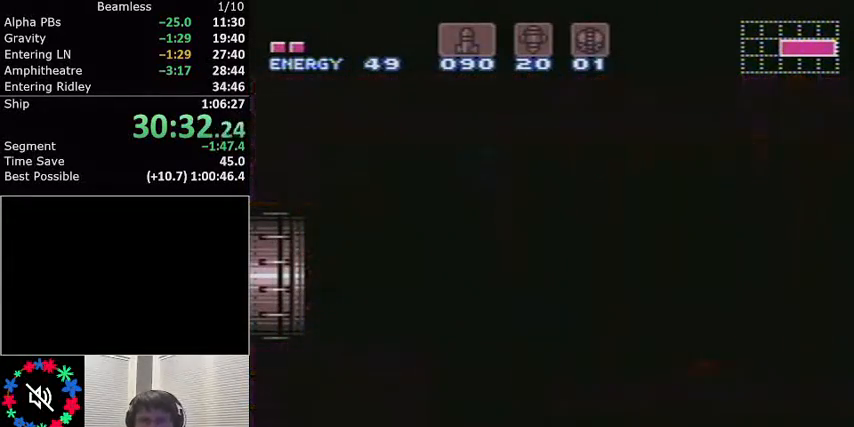
{"buttons": ["L1", "DPAD_LEFT"], "events": []}
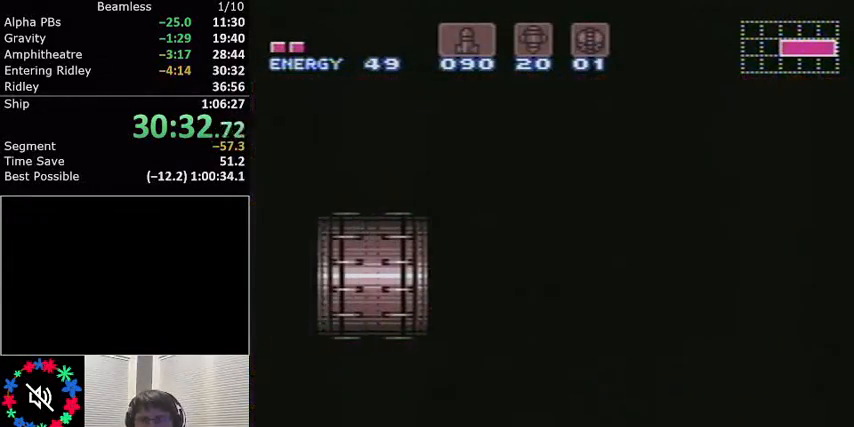
{"buttons": ["L1", "DPAD_LEFT"], "events": []}